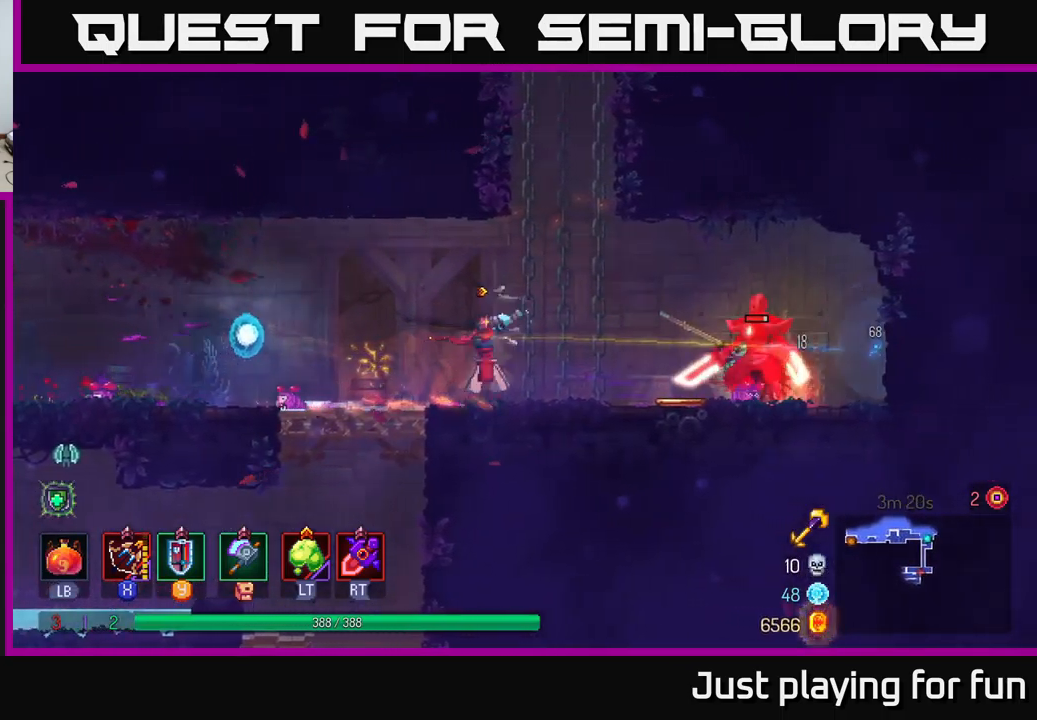
Gameplay with a controller (Xbox layout); each line is a JSON object with the inputs held at the frame after it. "events" lists button and stick changes between this image and that frame as [ms after this image, input, new state], when the widget could be followed in between.
{"buttons": [], "left_stick": "left", "right_stick": "center", "events": [[17, "X", "down"], [67, "X", "up"], [250, "left_stick", "center"], [300, "left_stick", "left"]]}
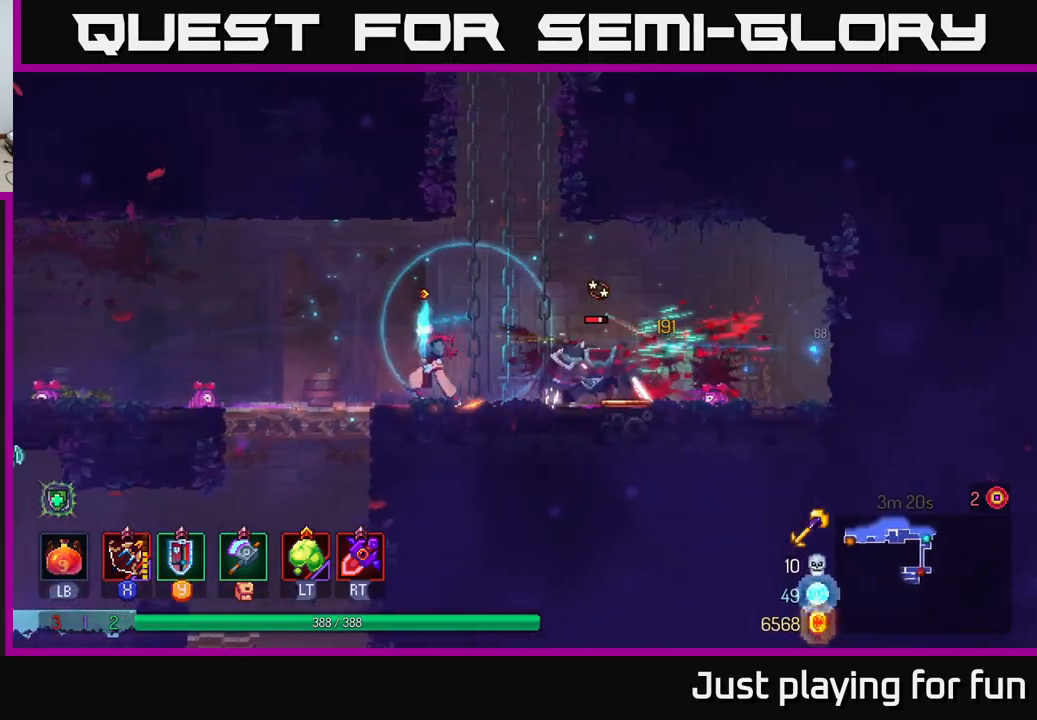
{"buttons": [], "left_stick": "center", "right_stick": "center", "events": [[217, "left_stick", "right"], [233, "X", "down"], [283, "X", "up"], [467, "left_stick", "center"]]}
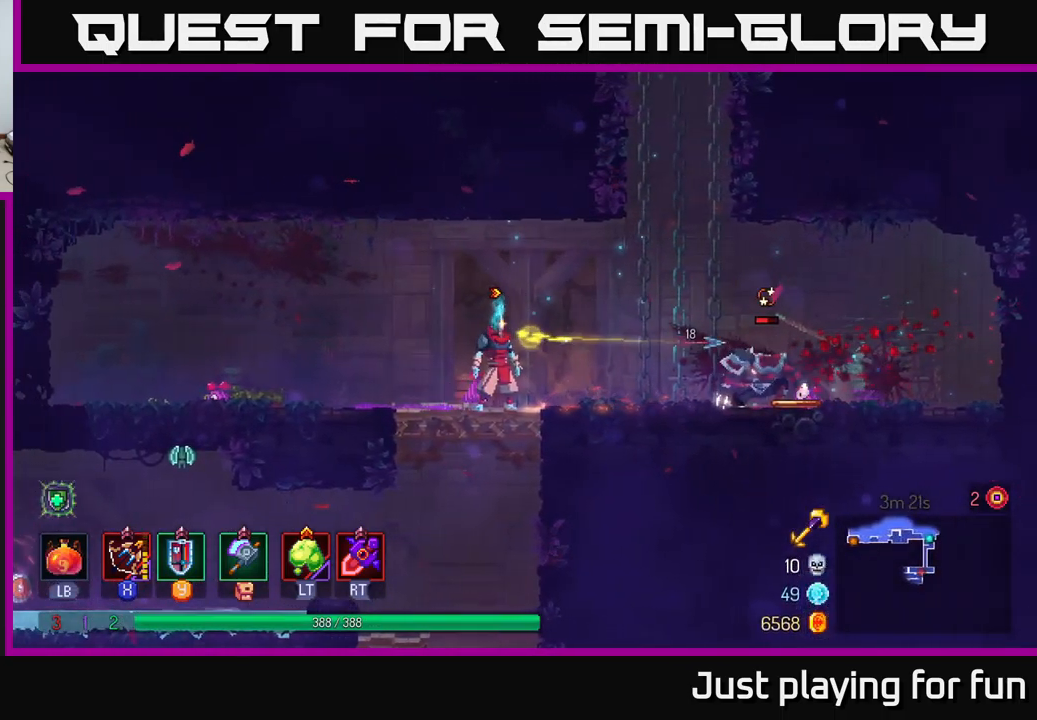
{"buttons": ["X"], "left_stick": "right", "right_stick": "center", "events": [[283, "left_stick", "down-left"], [383, "left_stick", "down-right"], [433, "left_stick", "right"], [483, "X", "down"]]}
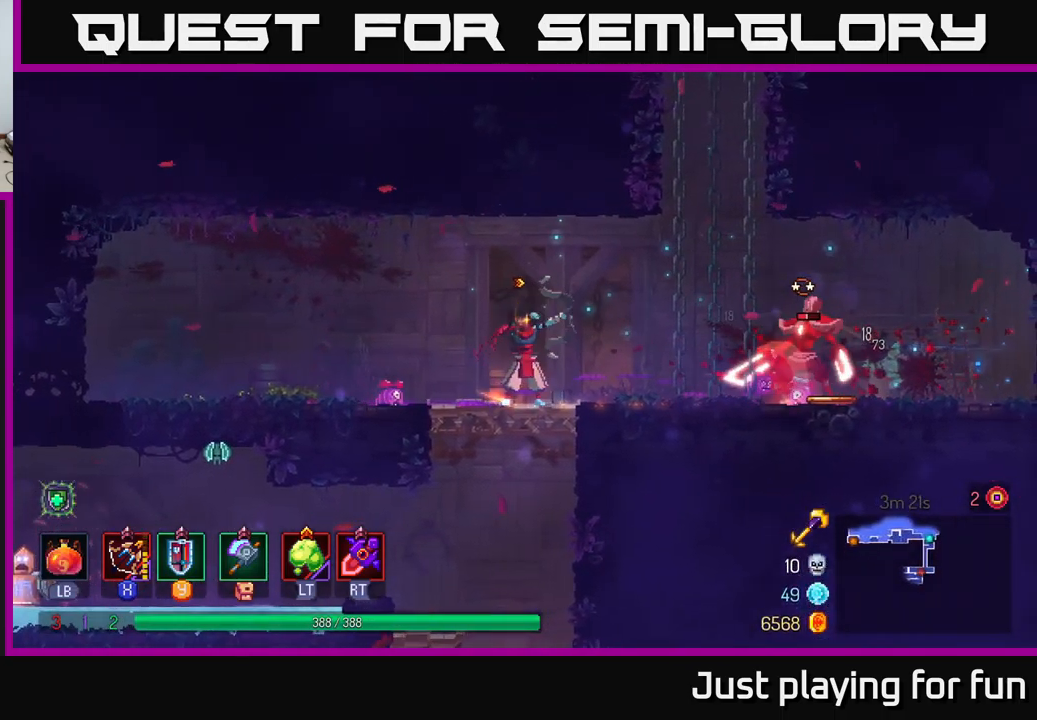
{"buttons": [], "left_stick": "right", "right_stick": "center", "events": [[50, "X", "up"], [300, "left_stick", "center"], [450, "left_stick", "right"]]}
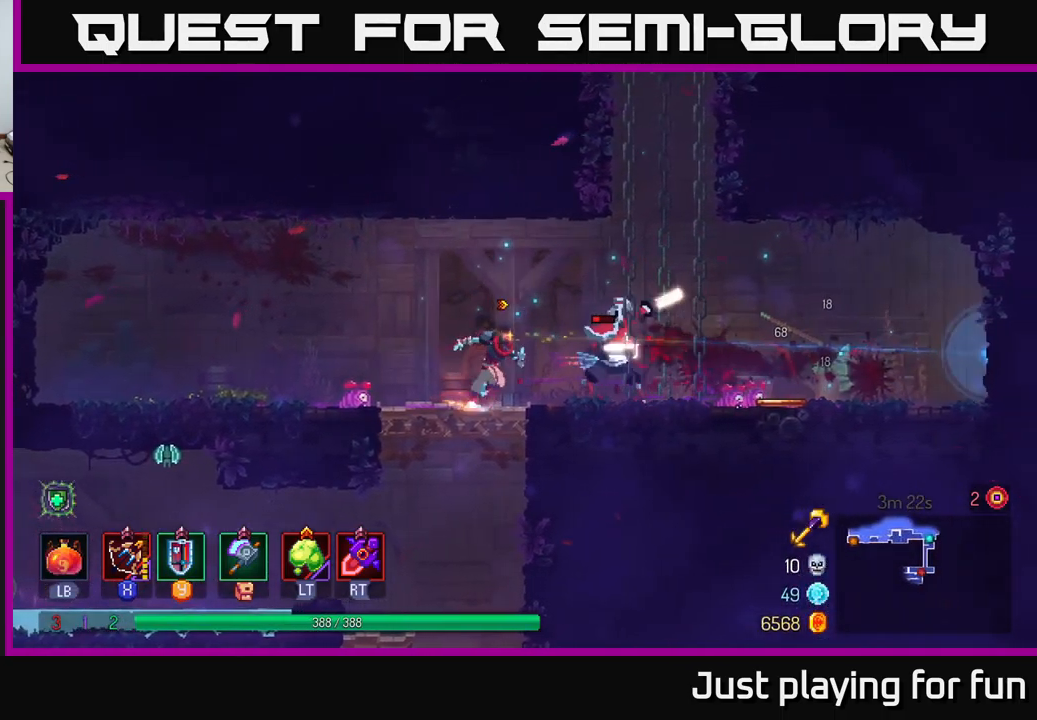
{"buttons": ["B"], "left_stick": "right", "right_stick": "center", "events": [[17, "X", "down"], [83, "X", "up"], [400, "B", "down"]]}
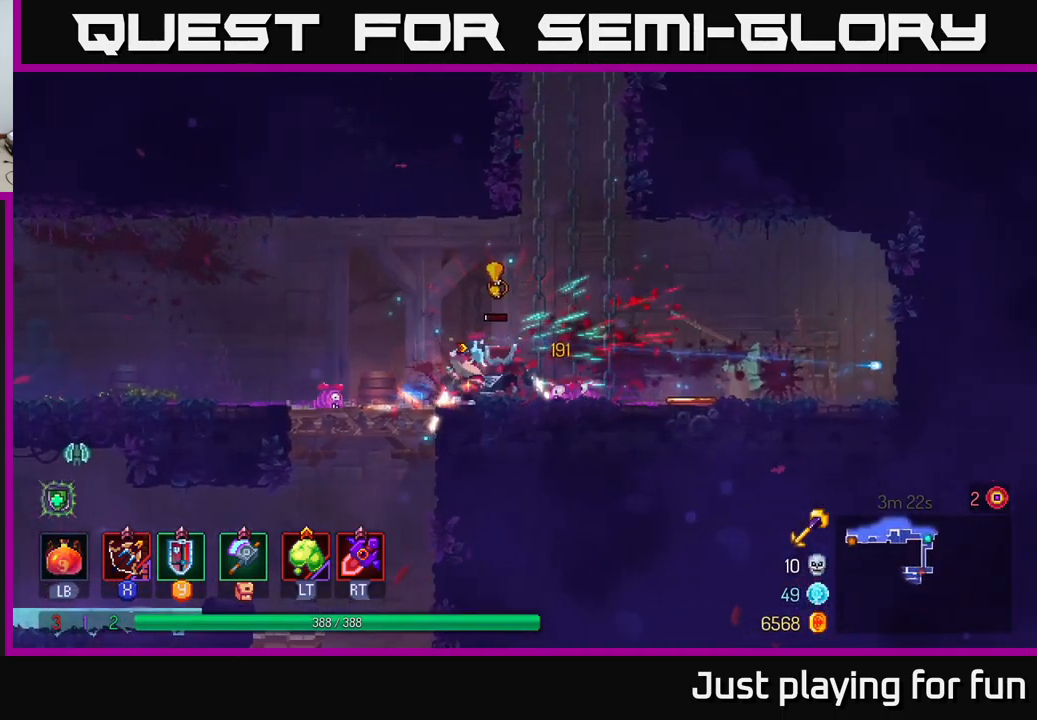
{"buttons": [], "left_stick": "left", "right_stick": "center", "events": [[17, "B", "up"], [317, "X", "down"], [317, "left_stick", "left"], [367, "X", "up"]]}
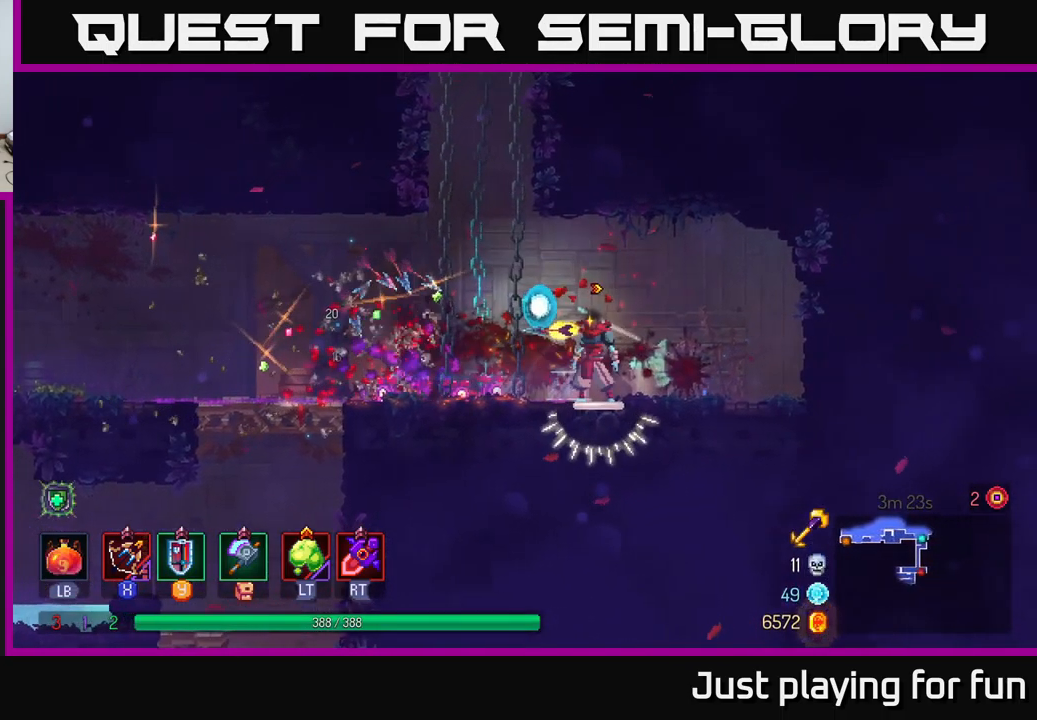
{"buttons": [], "left_stick": "left", "right_stick": "center", "events": [[34, "left_stick", "center"], [217, "left_stick", "left"]]}
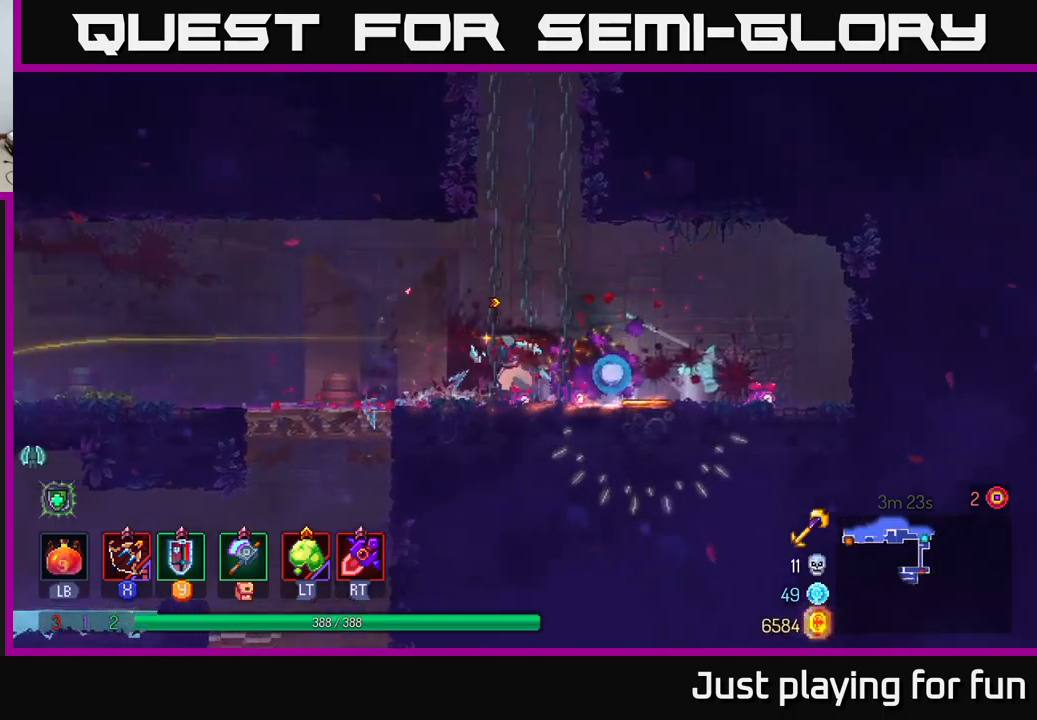
{"buttons": [], "left_stick": "down", "right_stick": "center", "events": [[417, "A", "down"], [417, "left_stick", "down"], [484, "A", "up"]]}
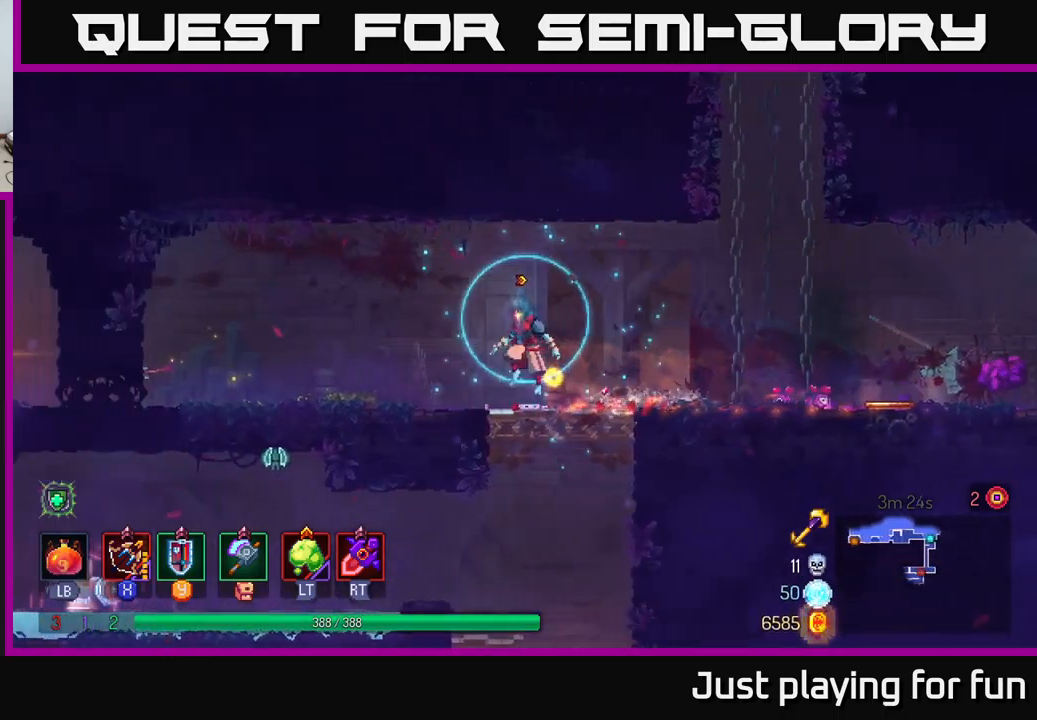
{"buttons": ["A"], "left_stick": "left", "right_stick": "center", "events": [[184, "left_stick", "center"], [484, "left_stick", "left"], [500, "A", "down"]]}
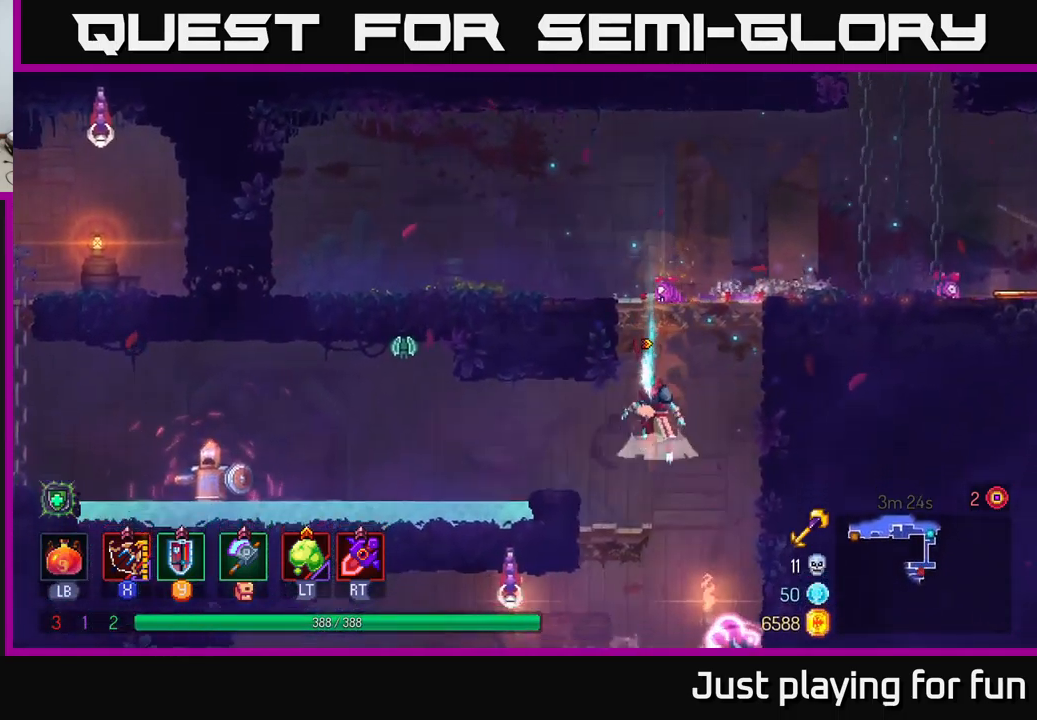
{"buttons": [], "left_stick": "left", "right_stick": "center", "events": [[117, "A", "up"], [117, "X", "down"], [184, "X", "up"]]}
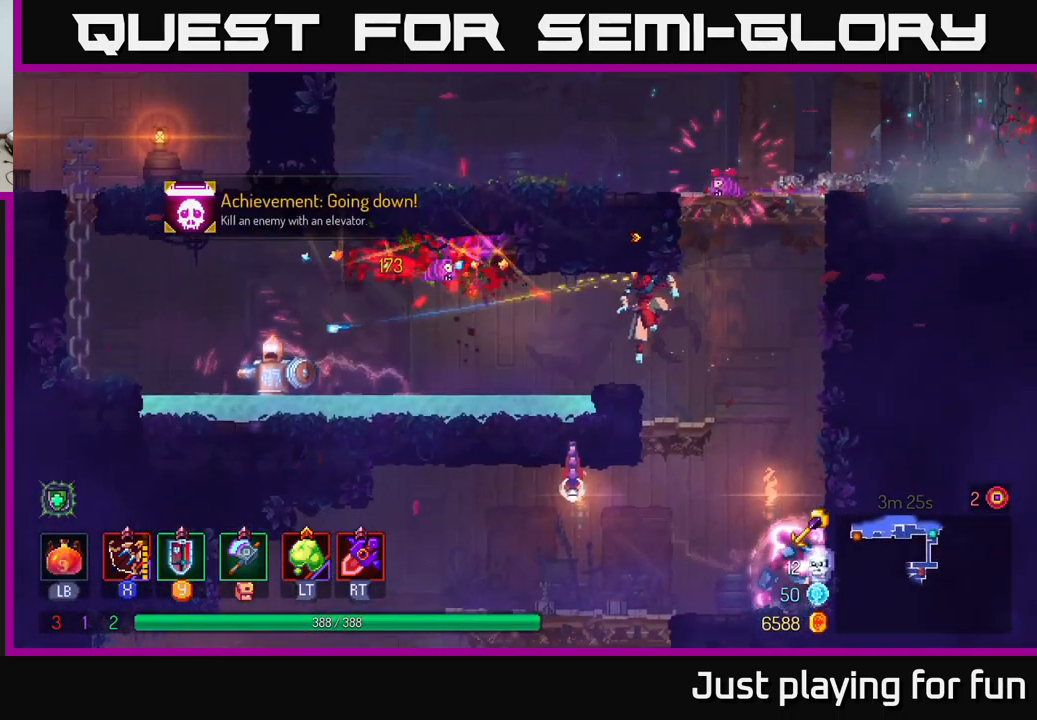
{"buttons": [], "left_stick": "left", "right_stick": "center", "events": [[117, "X", "down"], [200, "X", "up"]]}
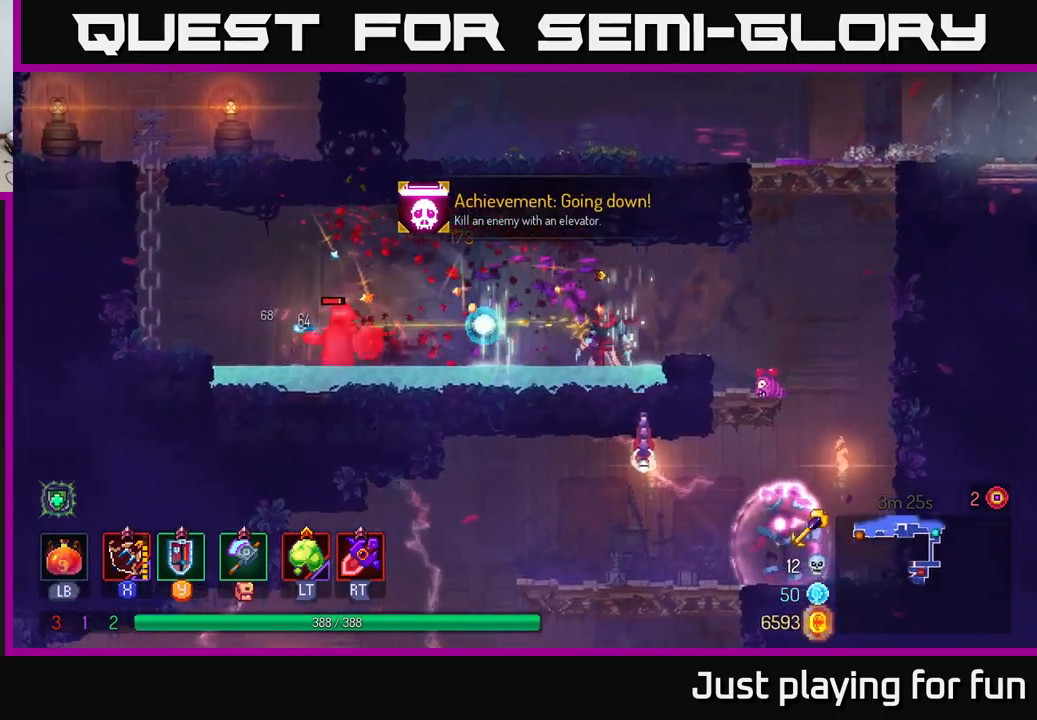
{"buttons": [], "left_stick": "left", "right_stick": "center", "events": [[267, "X", "down"], [350, "X", "up"]]}
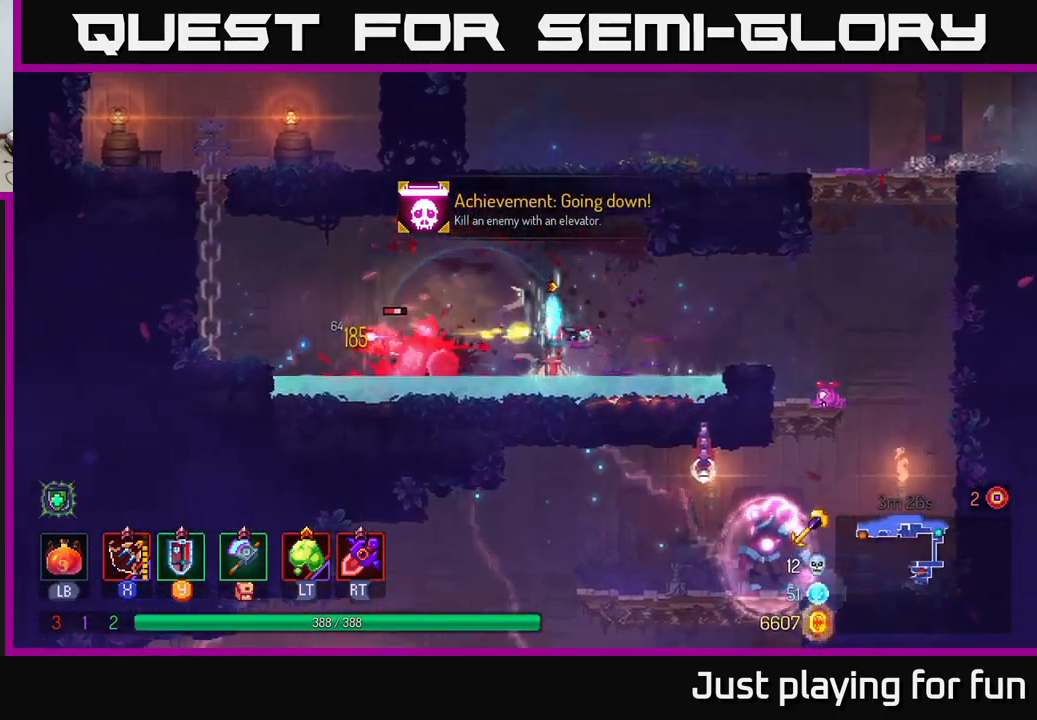
{"buttons": [], "left_stick": "left", "right_stick": "center", "events": [[250, "X", "down"], [334, "X", "up"]]}
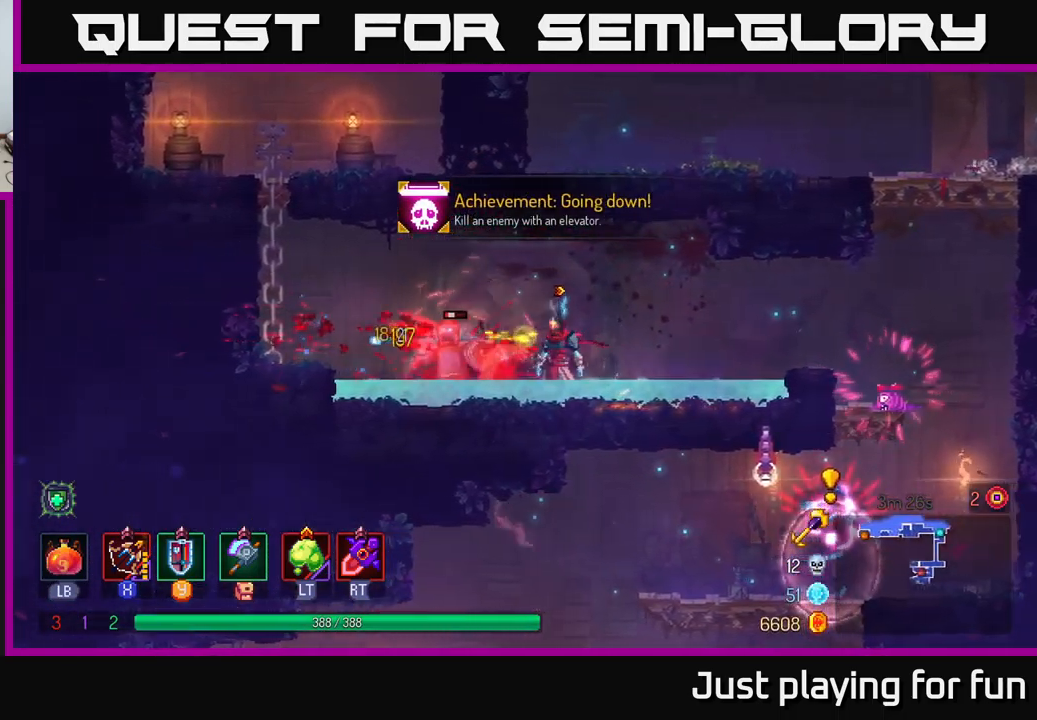
{"buttons": [], "left_stick": "right", "right_stick": "center", "events": [[17, "left_stick", "center"], [184, "X", "down"], [267, "X", "up"], [367, "left_stick", "right"]]}
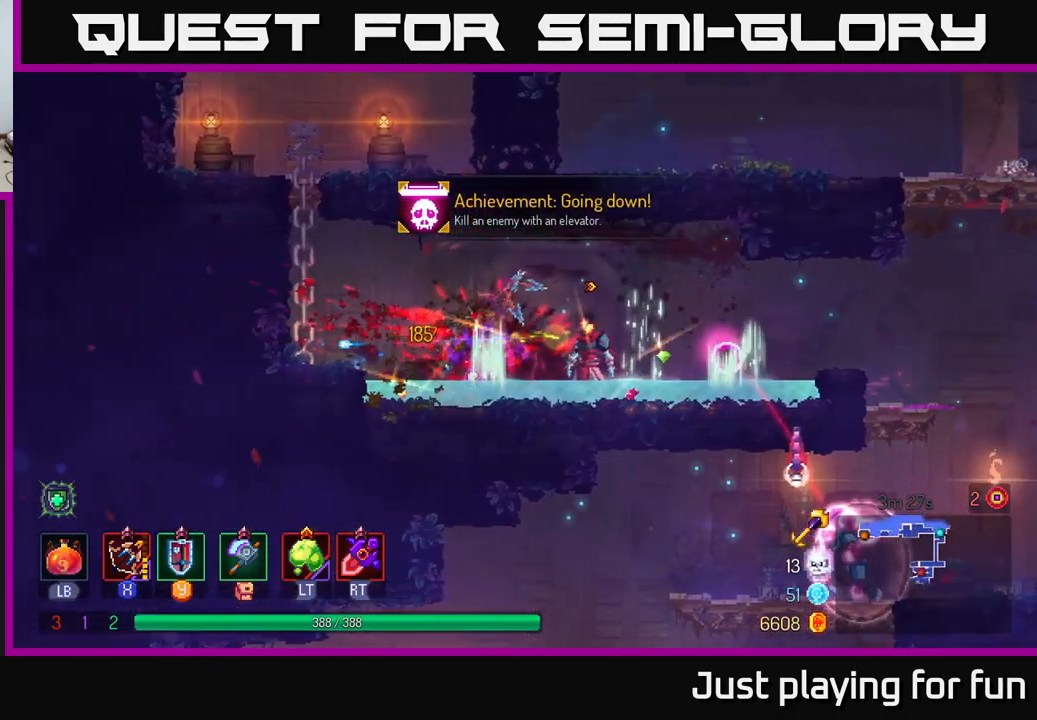
{"buttons": [], "left_stick": "right", "right_stick": "center", "events": []}
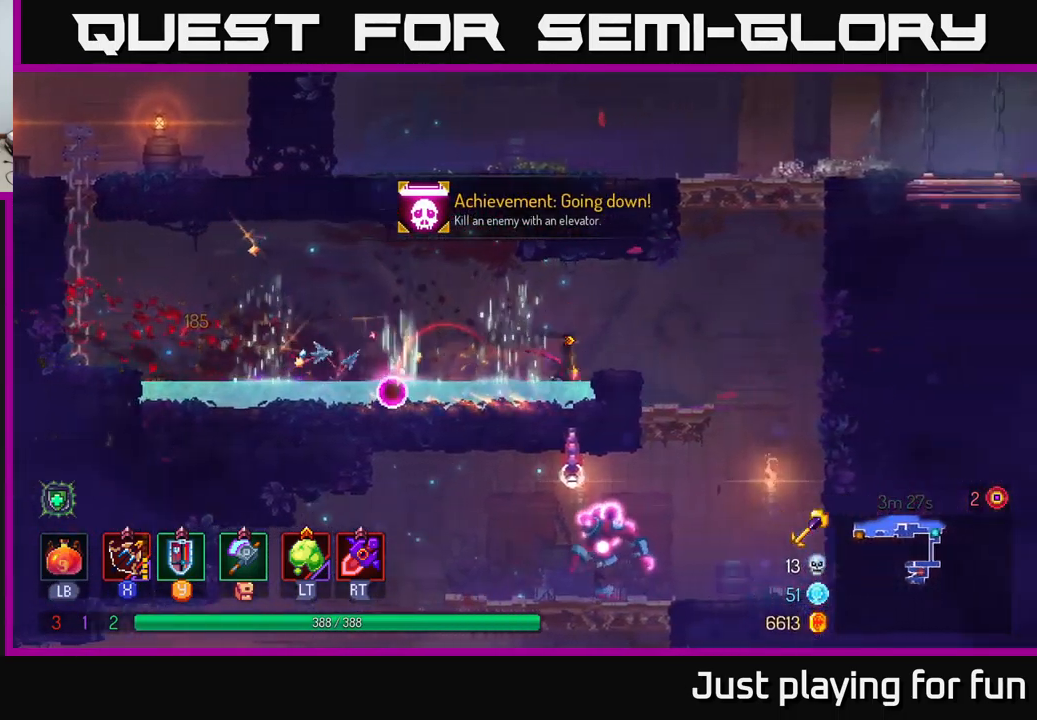
{"buttons": ["A"], "left_stick": "right", "right_stick": "center", "events": [[167, "A", "down"], [334, "A", "up"], [467, "A", "down"]]}
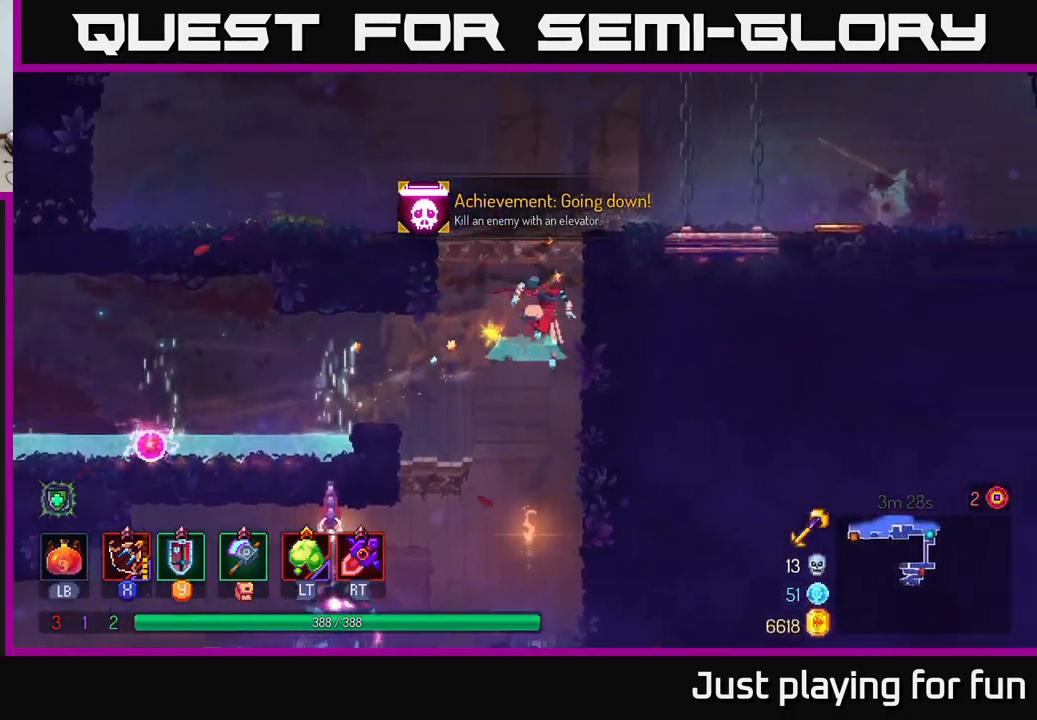
{"buttons": [], "left_stick": "right", "right_stick": "center", "events": [[116, "A", "up"]]}
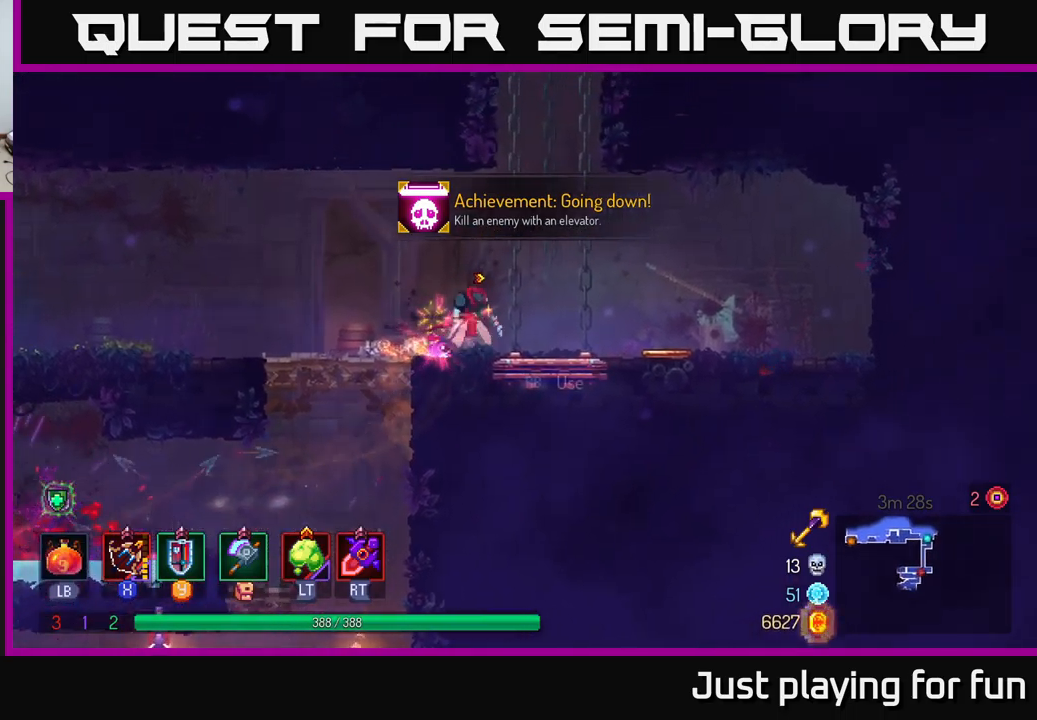
{"buttons": [], "left_stick": "center", "right_stick": "center", "events": [[150, "left_stick", "left"], [266, "left_stick", "center"]]}
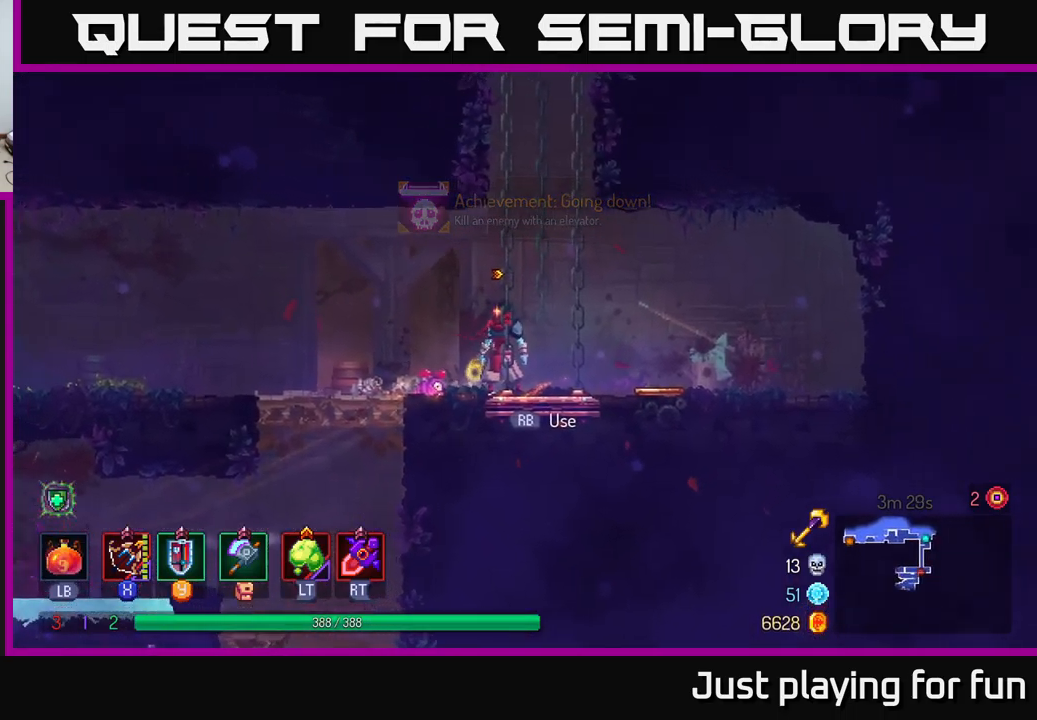
{"buttons": [], "left_stick": "left", "right_stick": "center", "events": [[83, "left_stick", "right"], [200, "left_stick", "up-left"], [400, "left_stick", "left"]]}
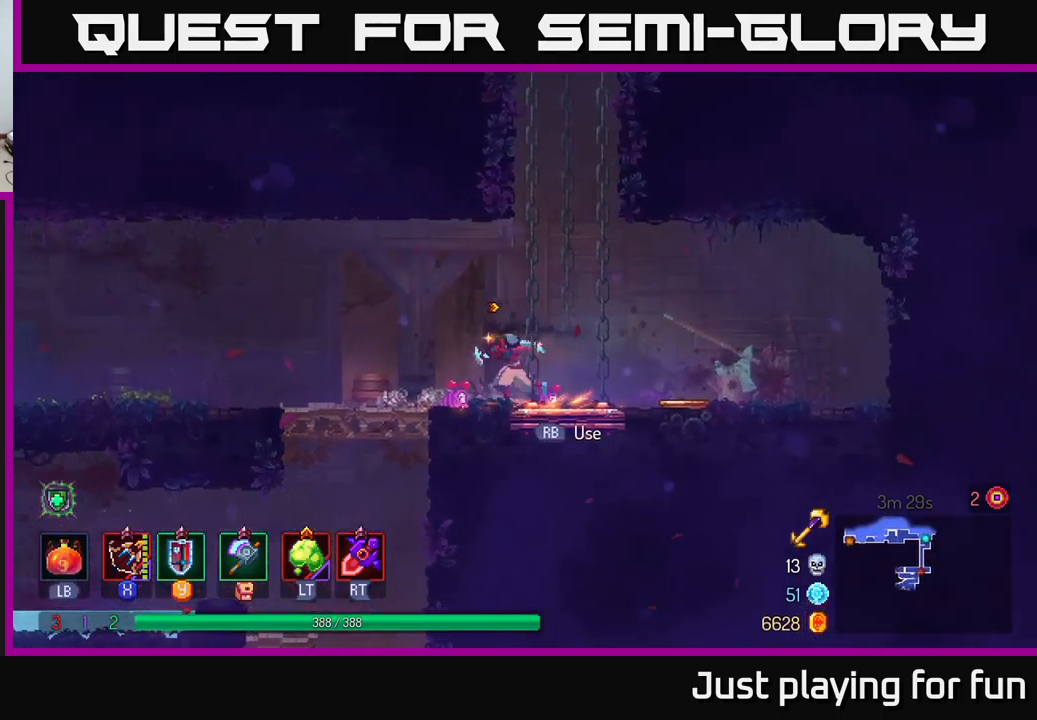
{"buttons": [], "left_stick": "down", "right_stick": "center", "events": [[383, "left_stick", "down"], [400, "A", "down"], [483, "A", "up"]]}
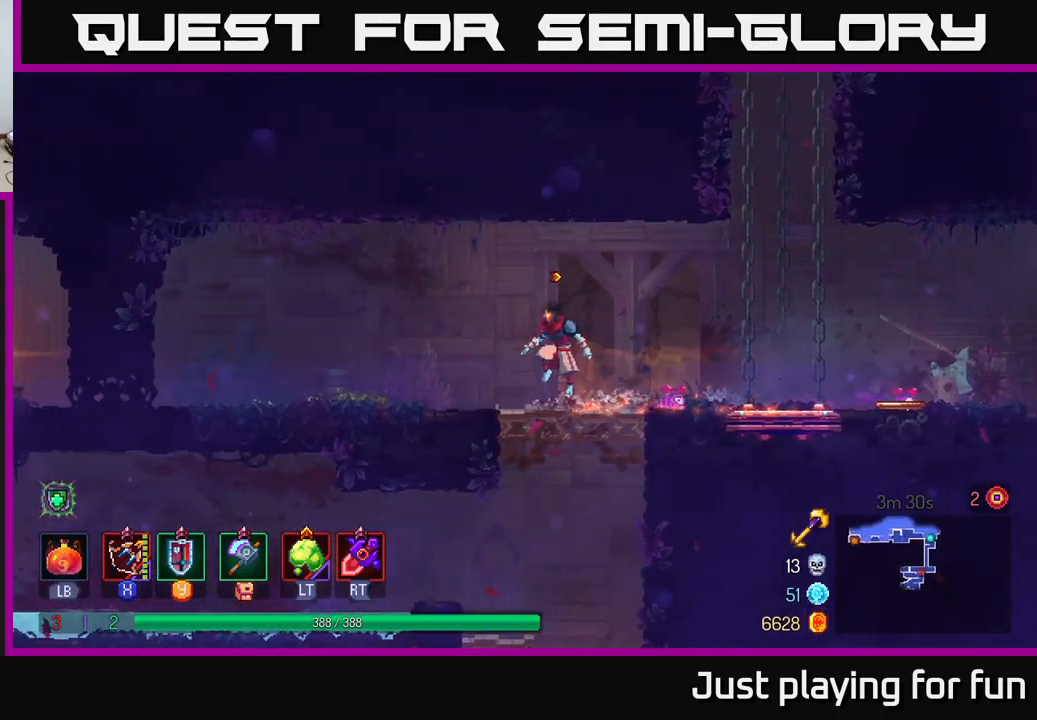
{"buttons": [], "left_stick": "center", "right_stick": "center", "events": [[66, "A", "down"], [283, "A", "up"], [316, "left_stick", "center"]]}
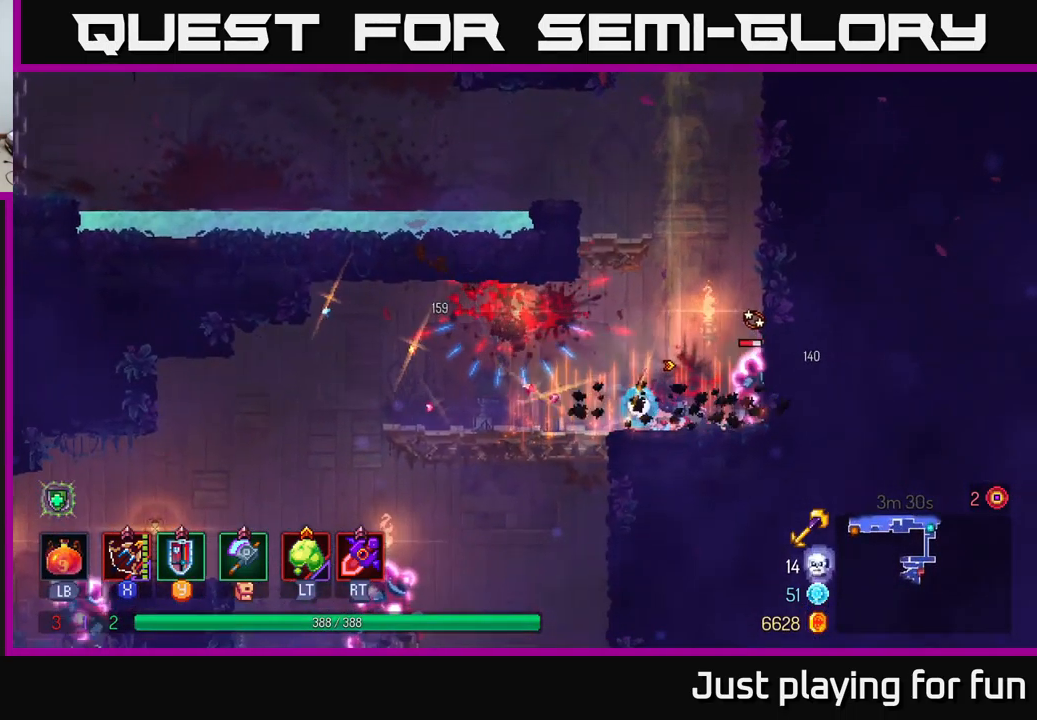
{"buttons": [], "left_stick": "down", "right_stick": "center", "events": [[166, "left_stick", "right"], [200, "X", "down"], [350, "X", "up"], [366, "left_stick", "down"]]}
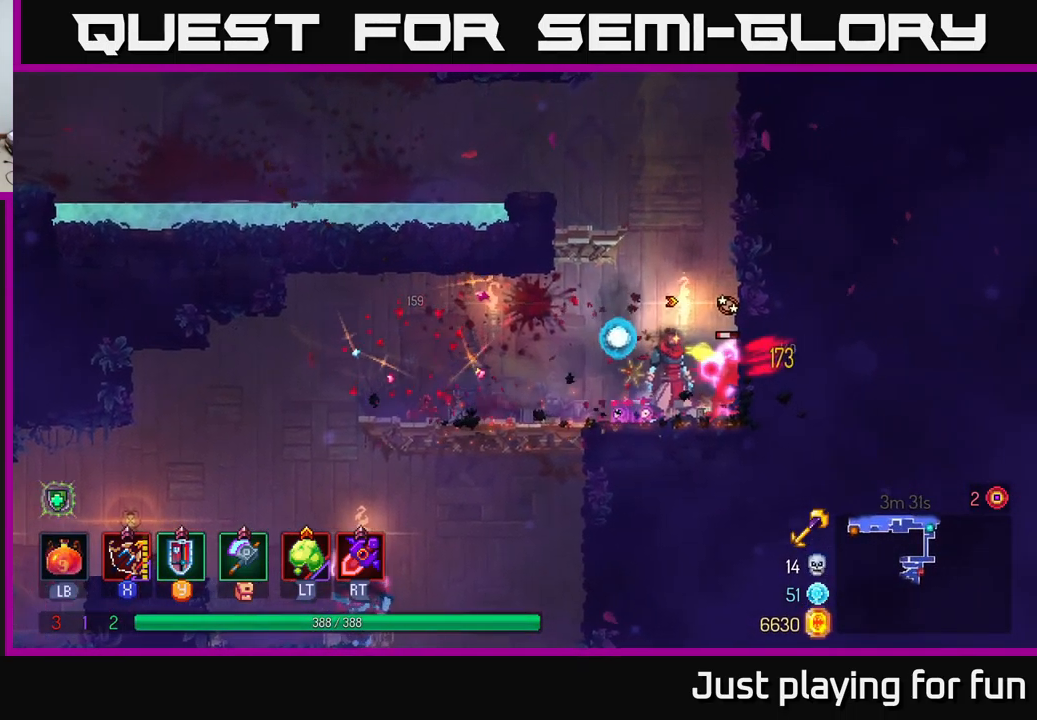
{"buttons": [], "left_stick": "left", "right_stick": "center", "events": [[200, "X", "down"], [350, "X", "up"], [500, "left_stick", "left"]]}
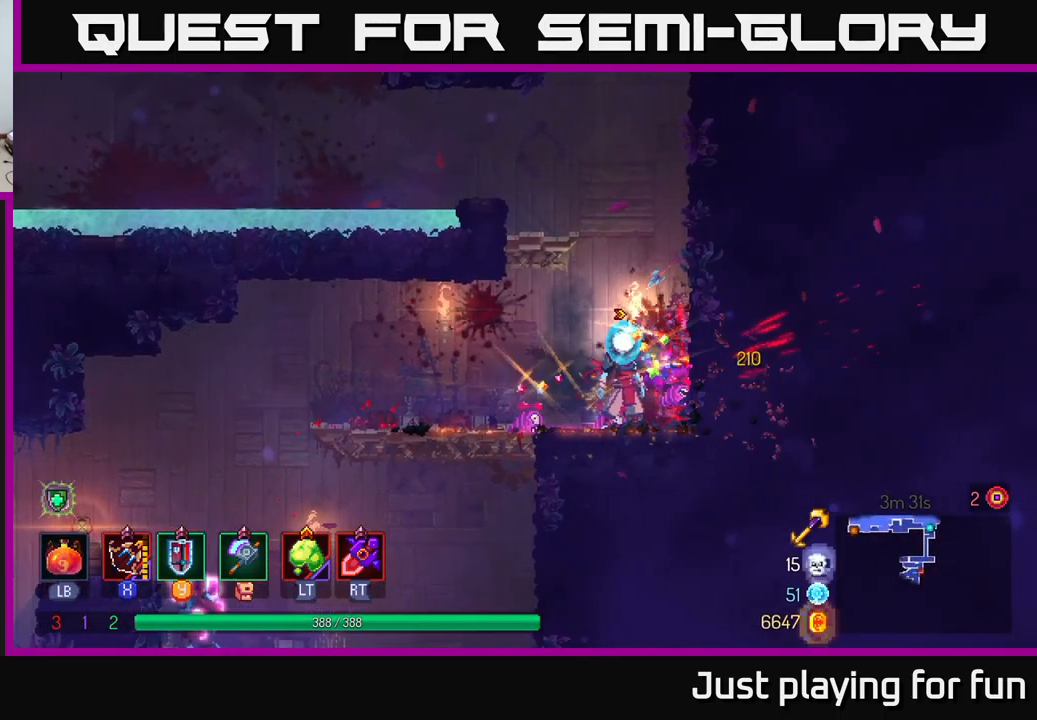
{"buttons": [], "left_stick": "left", "right_stick": "center", "events": [[116, "B", "down"], [316, "B", "up"]]}
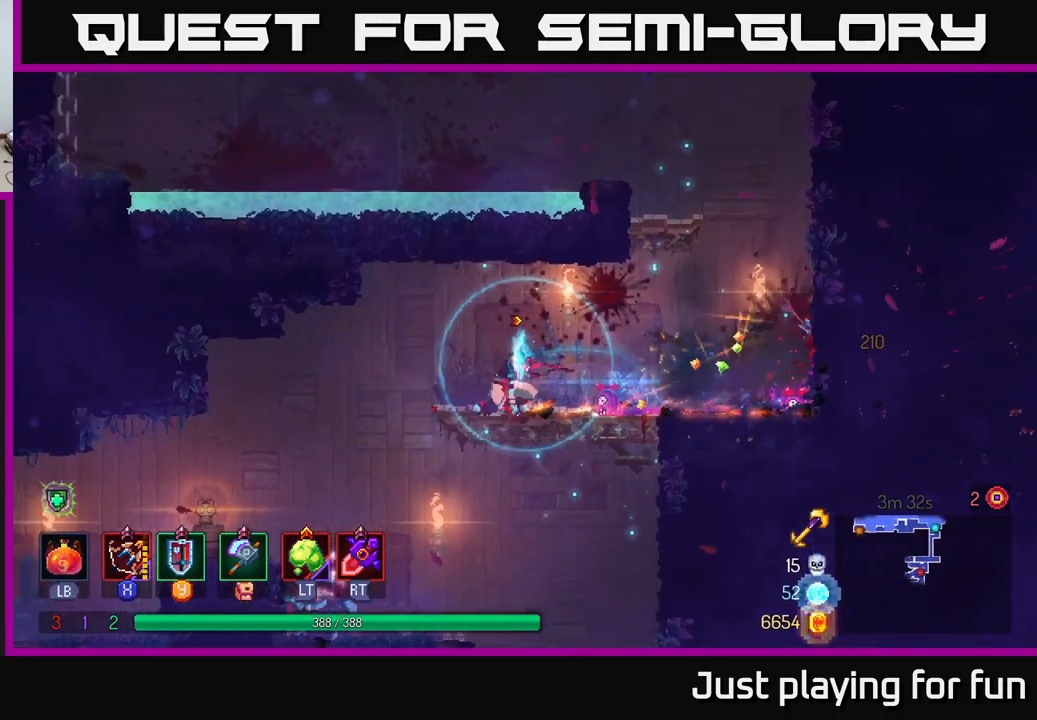
{"buttons": ["A"], "left_stick": "down", "right_stick": "center", "events": [[116, "A", "down"], [266, "A", "up"], [316, "left_stick", "down"], [383, "A", "down"]]}
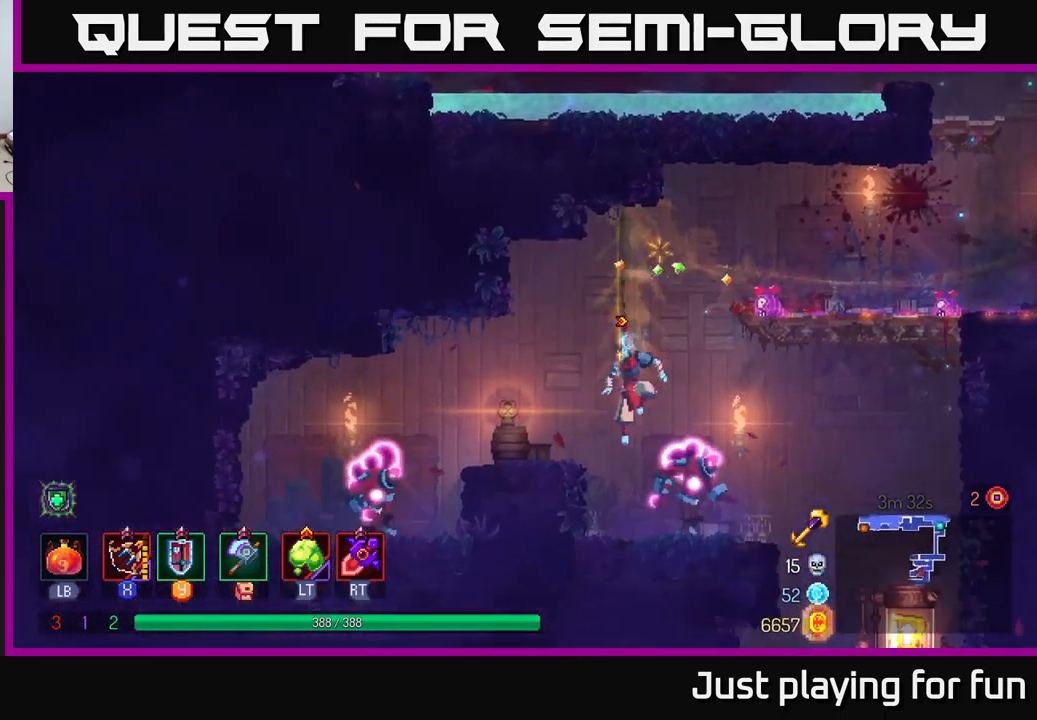
{"buttons": [], "left_stick": "right", "right_stick": "center", "events": [[16, "A", "up"], [183, "left_stick", "center"], [333, "left_stick", "right"]]}
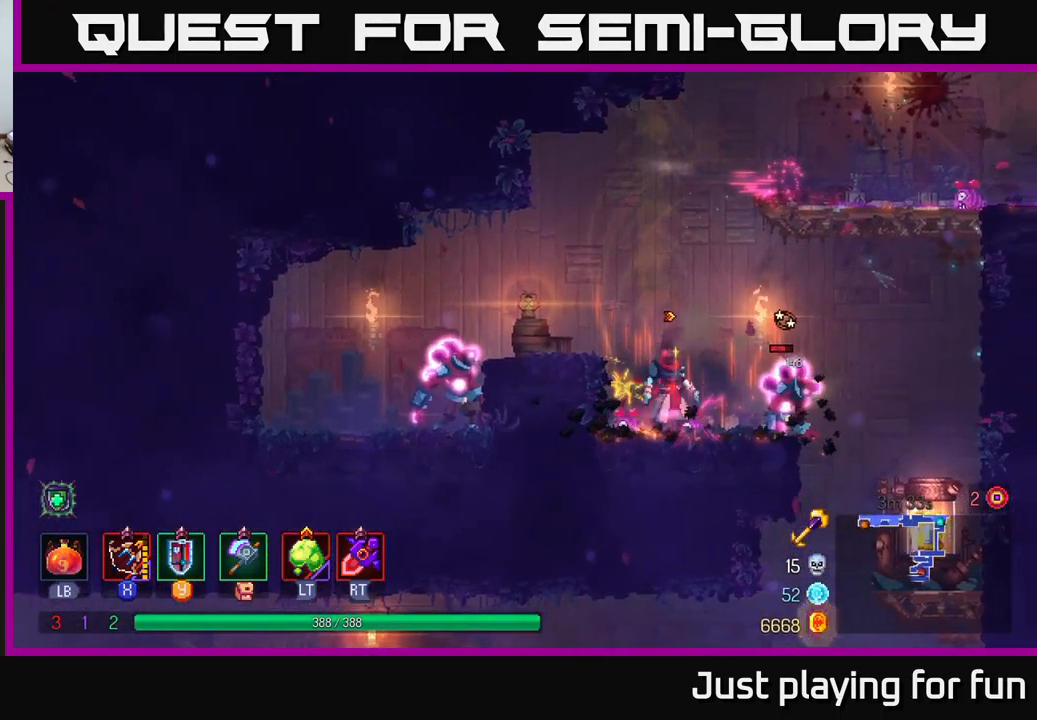
{"buttons": ["X"], "left_stick": "center", "right_stick": "center", "events": [[50, "X", "down"], [100, "X", "up"], [217, "left_stick", "center"], [483, "X", "down"]]}
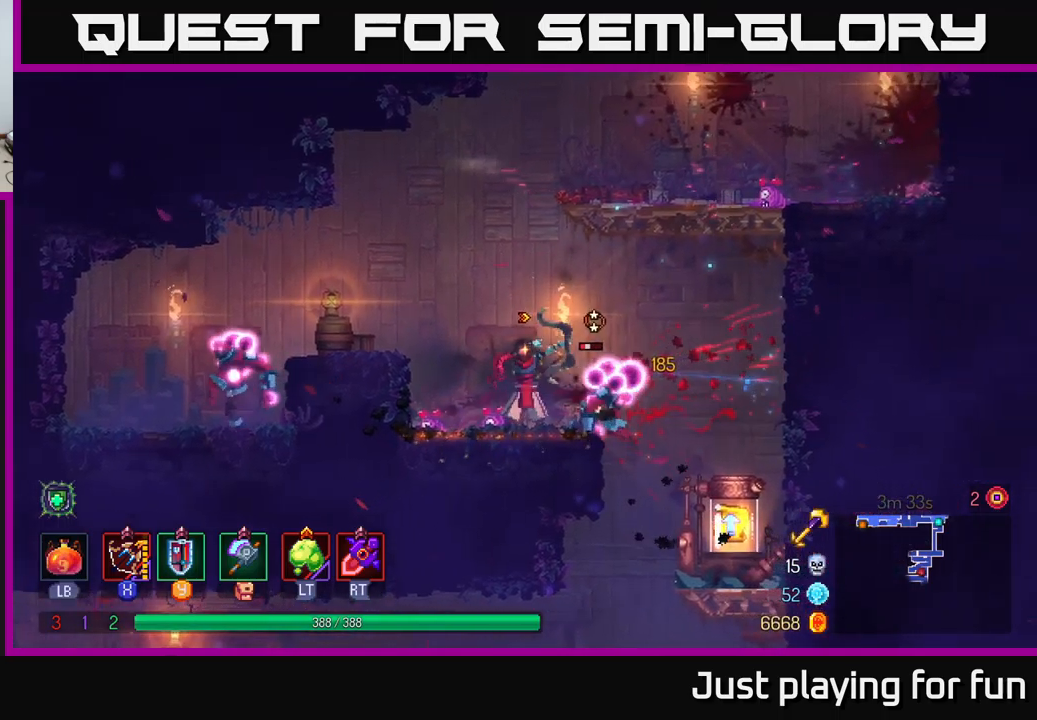
{"buttons": ["A"], "left_stick": "left", "right_stick": "center", "events": [[50, "X", "up"], [400, "left_stick", "left"], [483, "A", "down"]]}
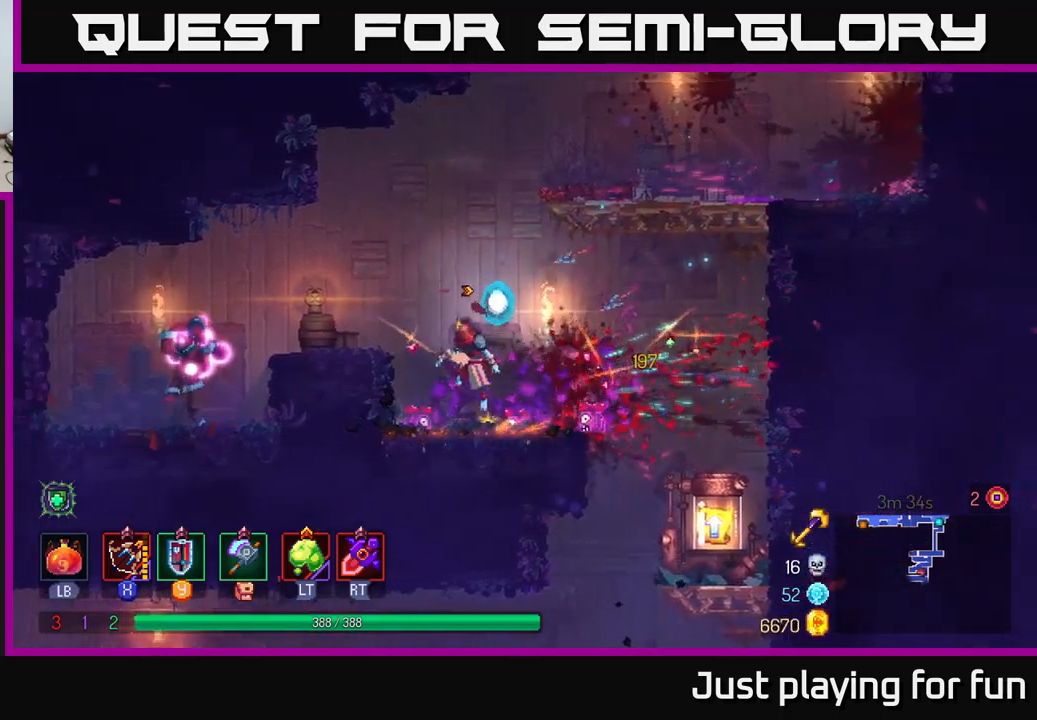
{"buttons": ["B"], "left_stick": "left", "right_stick": "center", "events": [[83, "A", "up"], [400, "B", "down"]]}
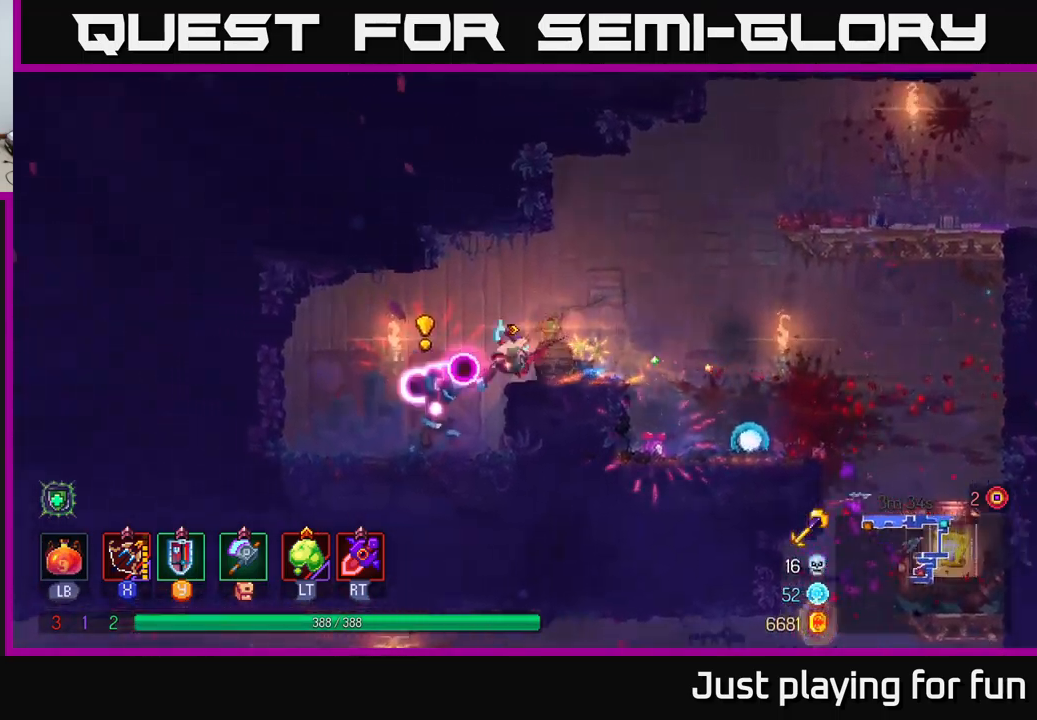
{"buttons": [], "left_stick": "right", "right_stick": "center", "events": [[17, "B", "up"], [200, "left_stick", "down-left"], [367, "X", "down"], [367, "left_stick", "right"], [450, "X", "up"]]}